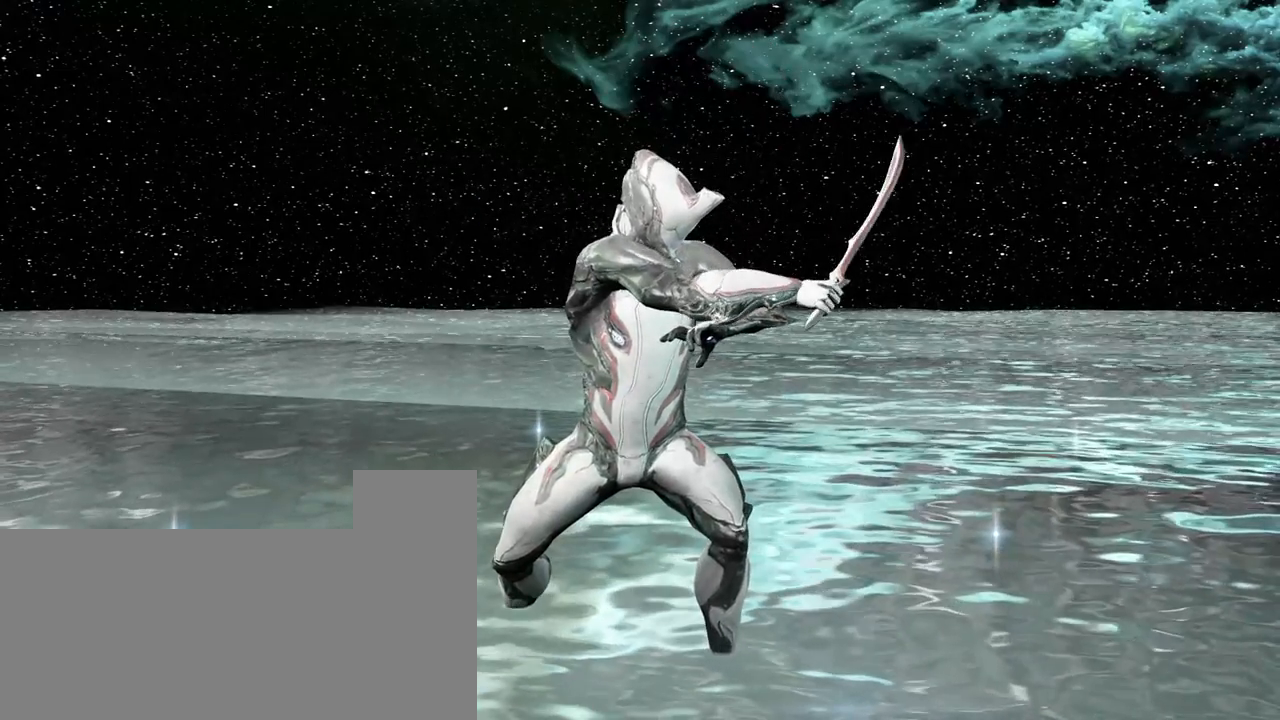
Gameplay with keyboard and mouse; each line is a JSON object with the keys and mouse buttons held at the frame after it. "events" lists presses ("down") and releases ("up") of ".", "/", "0", "1", "2", "3", "4", "5", "6", "7", "8", "9", "a", "alt_l", "alt_r", "b", "backslash", "backspace", "c", "caps_lock", "comma", "ctrl_l", "ctrl_r", "d", "e", "equals", "escape", "f", "f1", "f10", "f11", "f12", "f2", "f3", "f4", "f5", "f6", "f7", "f8", "f9", "g", "h", "i", "j", "k", "l", "lbracket", "m", "minus", "n", "o", "p", "q", "quote", "r", "rbracket", "return", "s", "semicolon", "shift_l", "shift_r", "space", "super_l", "super_r", "t", "tab", "tilde", "u", "v", "w", "x", "y", "z", "mouse_left", "mouse_wheel", "mouse_right", "mouse_mb4" and "mouse_mb5" between this image and that frame as [ms after this image, input, new state], when the widget could be followed in between. "mouse_left", "mouse_wheel", "mouse_right", "mouse_mb4", "mouse_mb5" = the "left", "wheel", "right", "mb4", "mb5" buttons of the "mouse" list. No other keys are recorded. "wheel" means that the mouse wheel is clicked or scrolled. Mouse movement is not recorded.
{"keys": [], "mouse": [], "events": []}
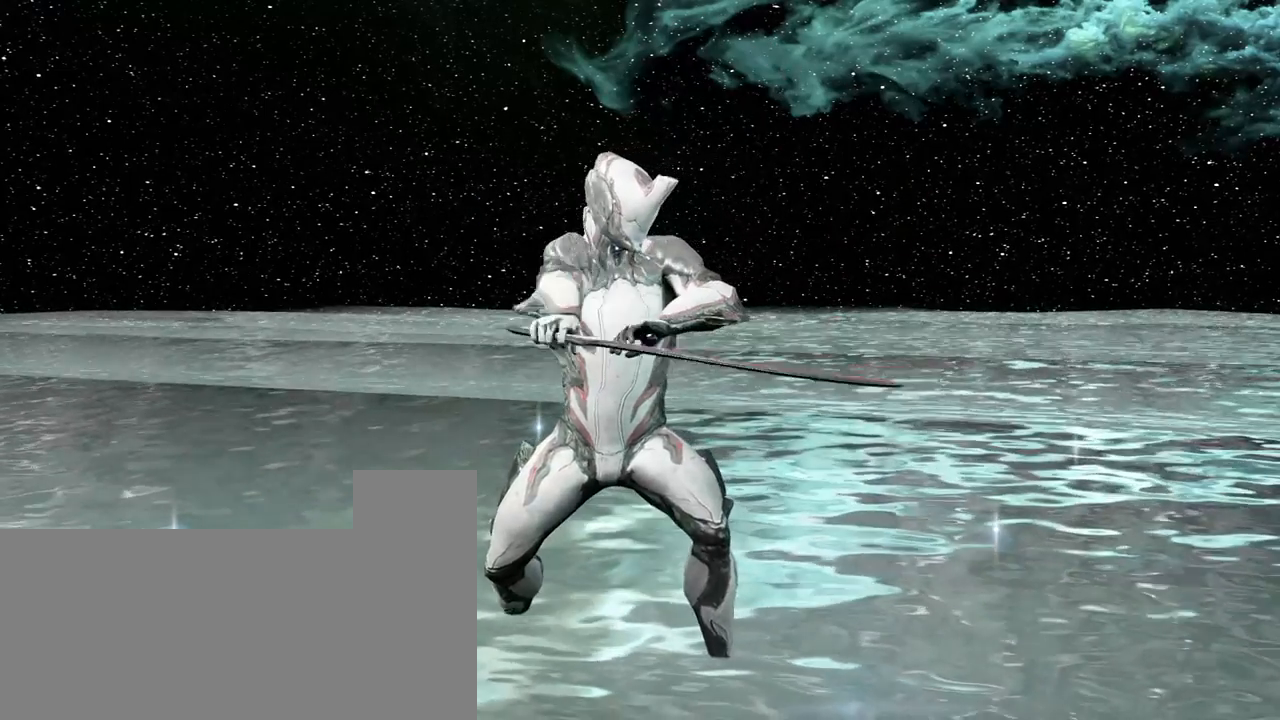
{"keys": [], "mouse": [], "events": []}
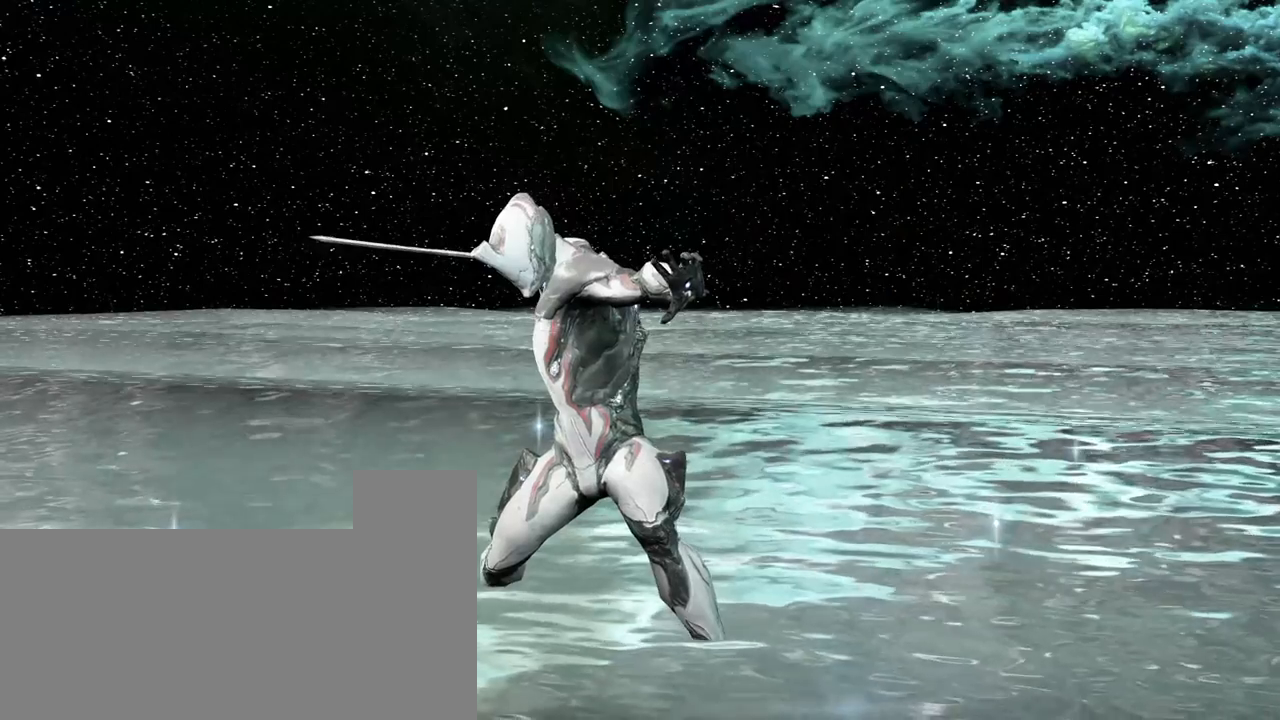
{"keys": [], "mouse": [], "events": []}
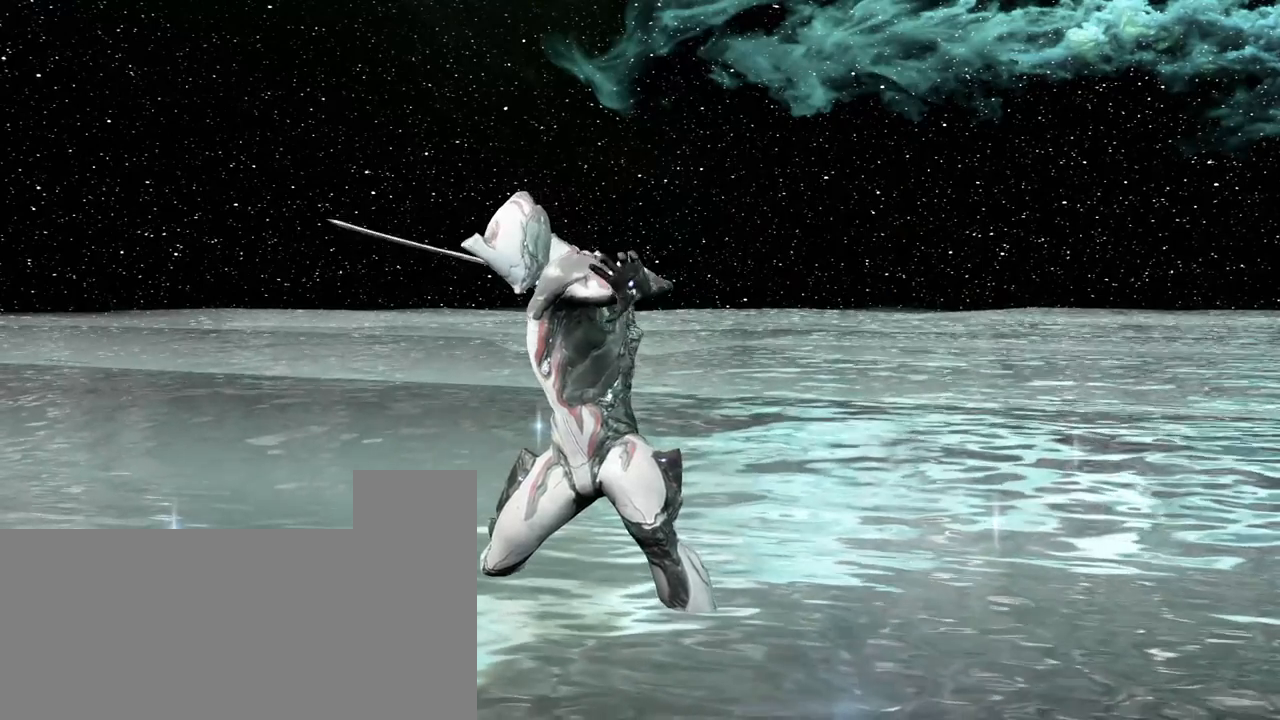
{"keys": [], "mouse": [], "events": [[67, "super_l", "down"], [283, "g", "down"], [383, "g", "up"], [383, "super_l", "up"]]}
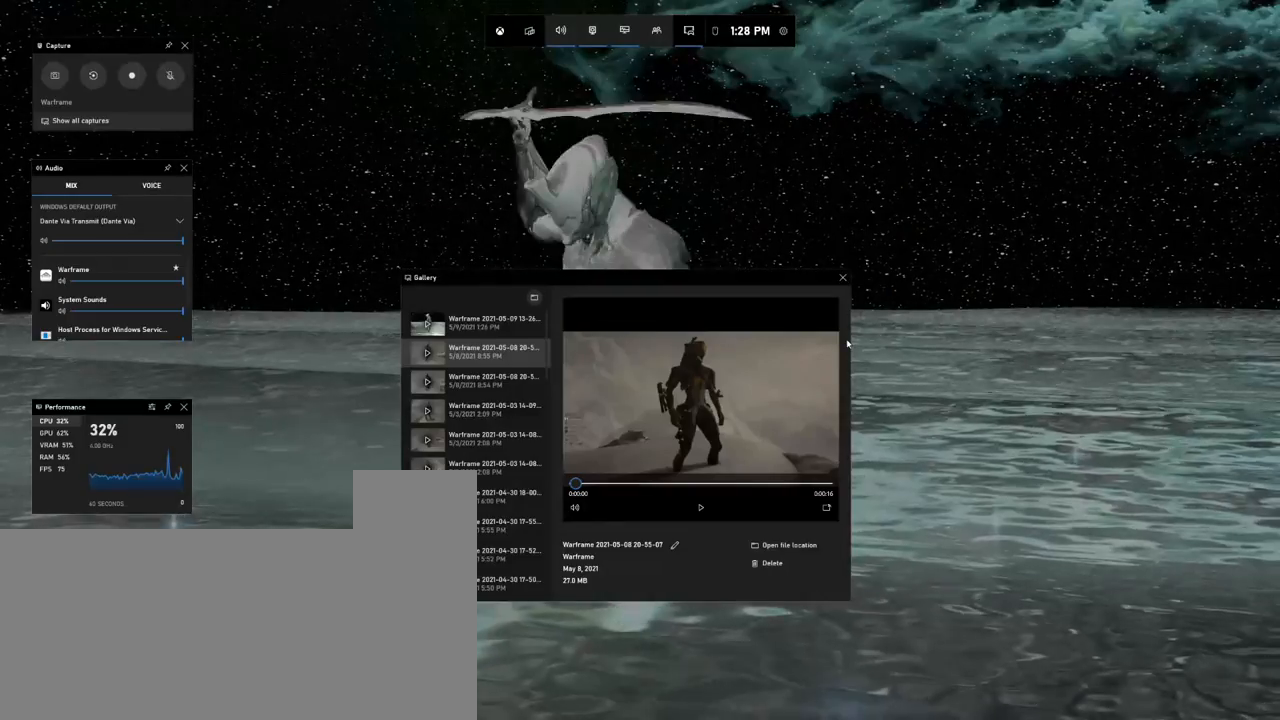
{"keys": [], "mouse": [], "events": []}
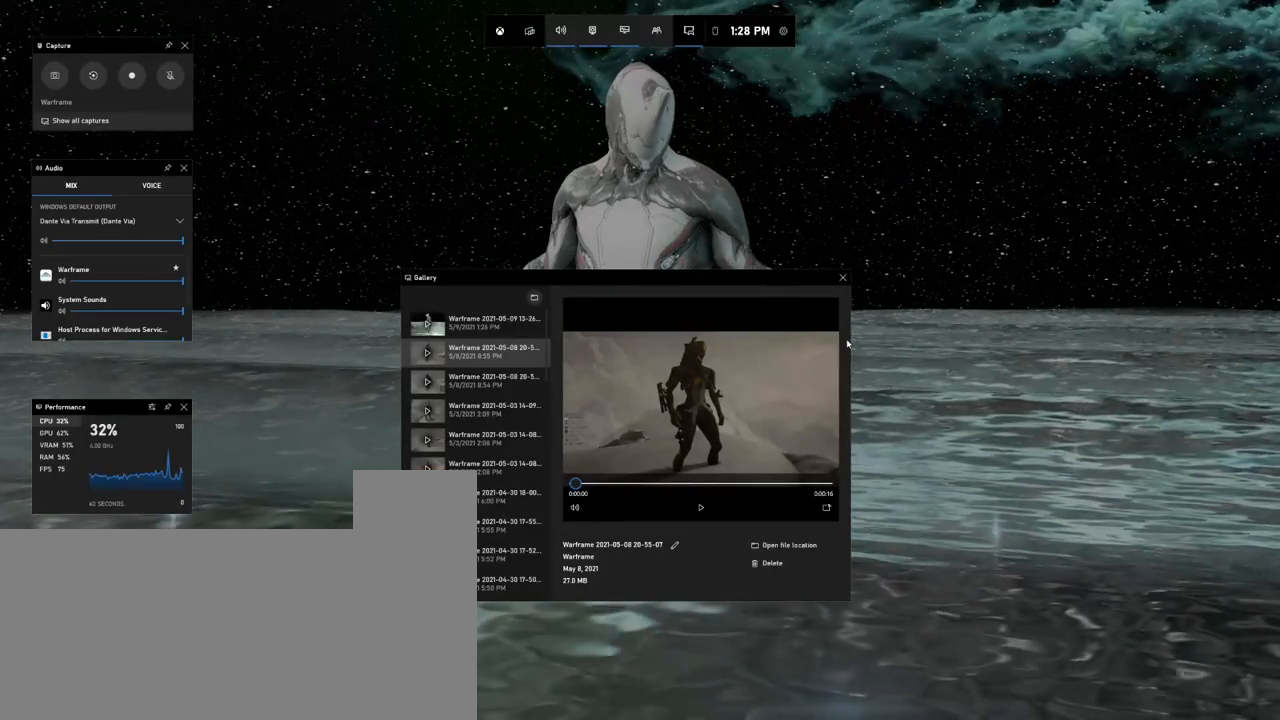
{"keys": [], "mouse": [], "events": []}
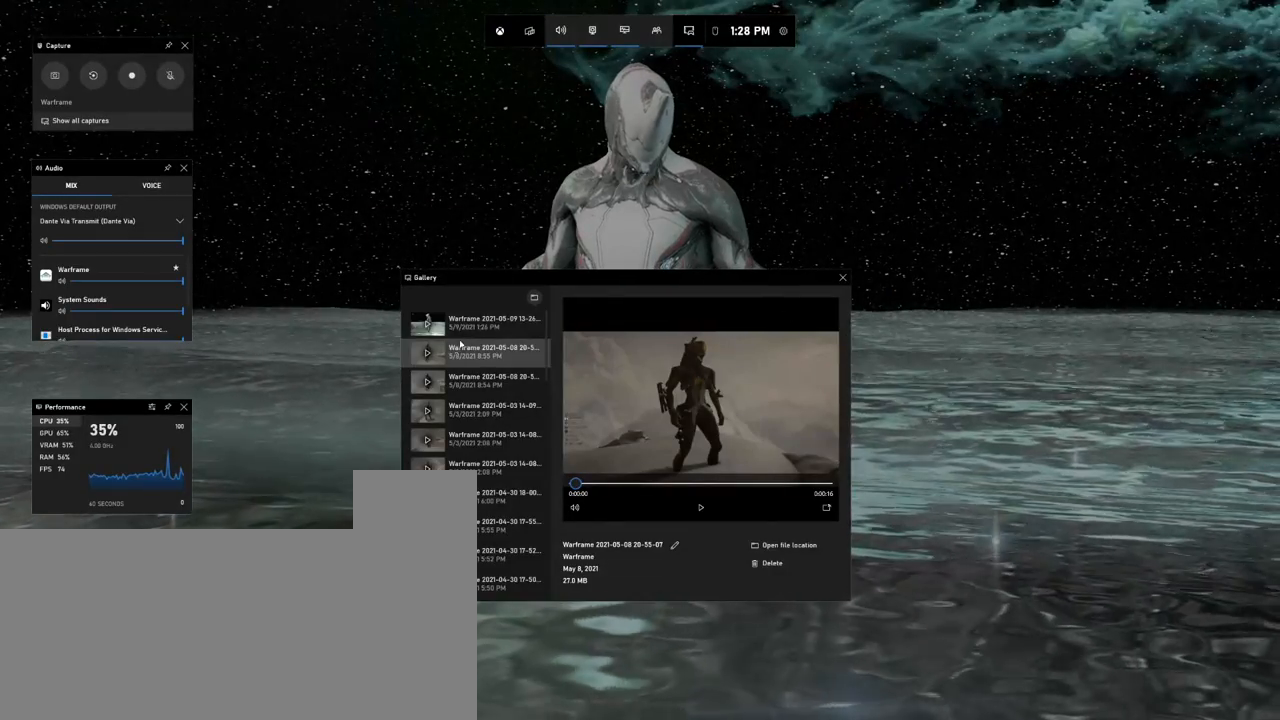
{"keys": [], "mouse": [], "events": [[333, "mouse_left", "down"], [383, "mouse_left", "up"]]}
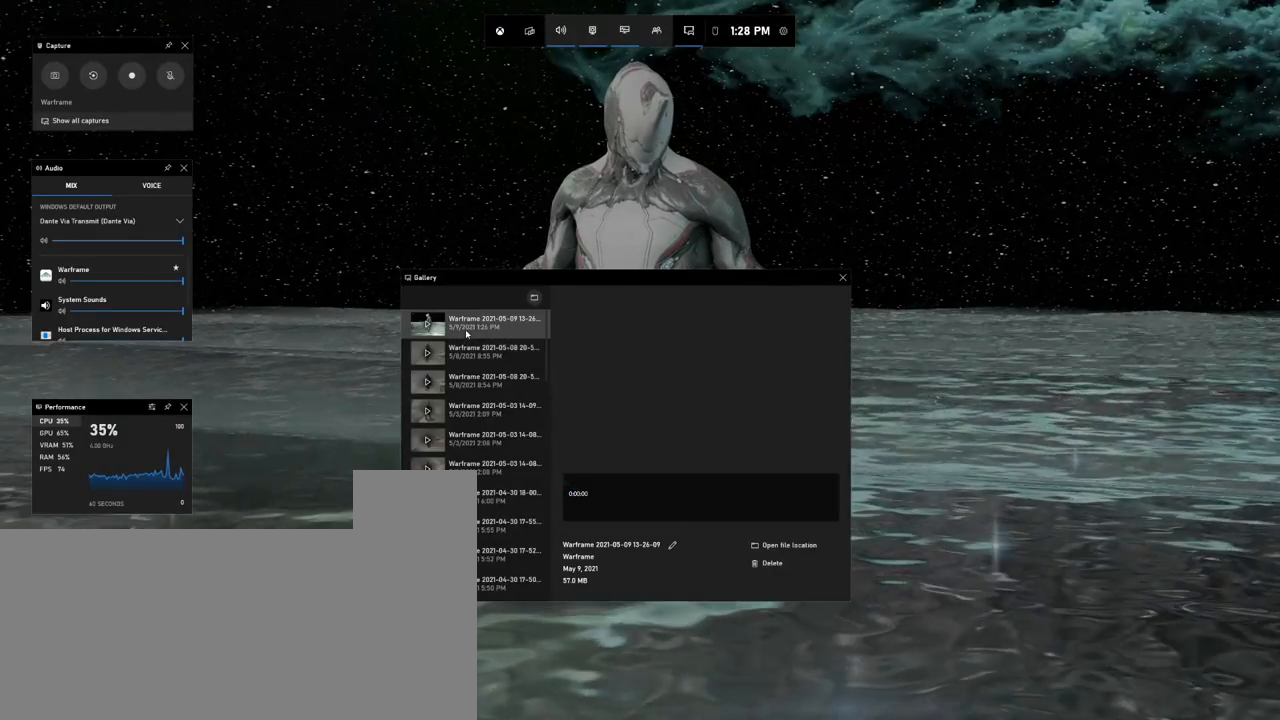
{"keys": [], "mouse": [], "events": []}
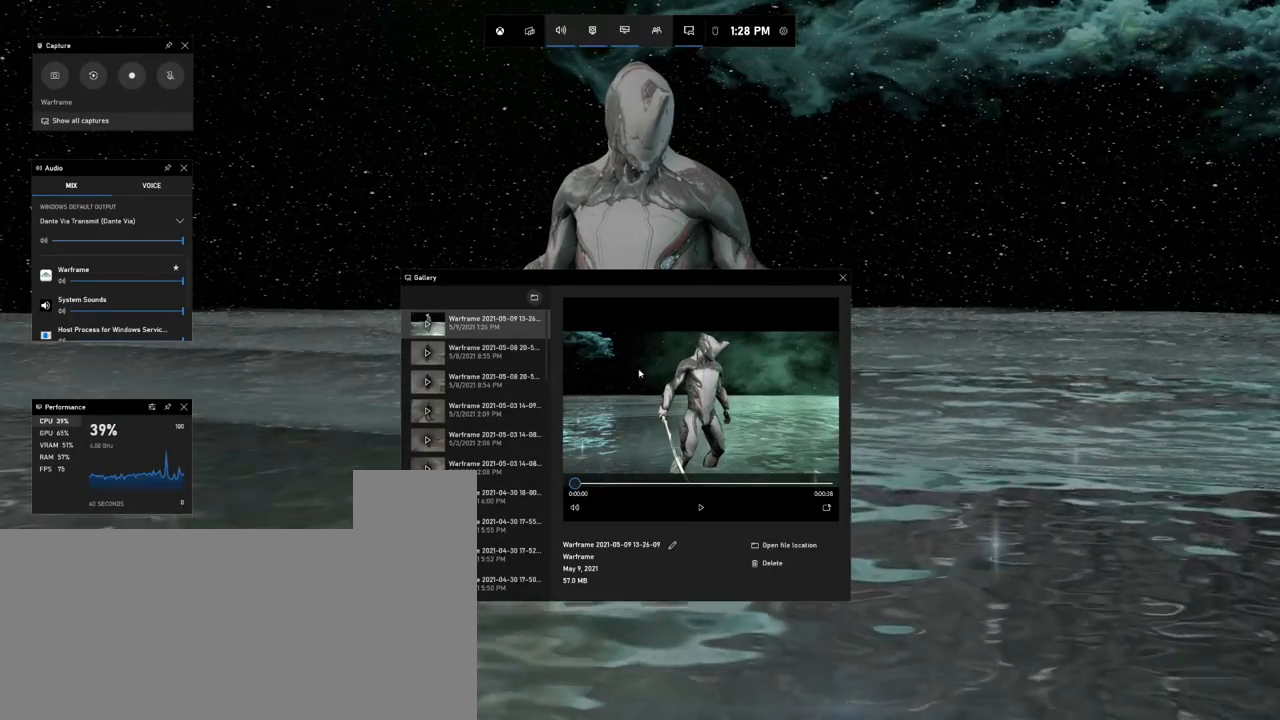
{"keys": [], "mouse": [], "events": []}
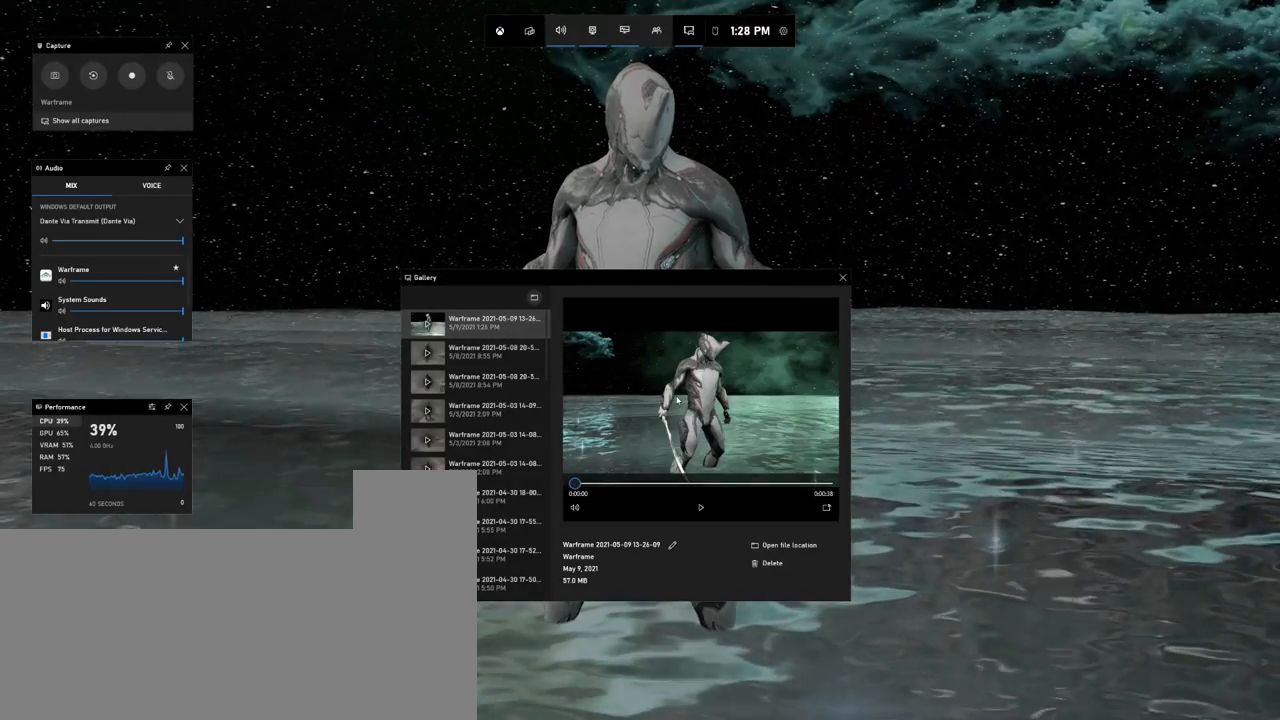
{"keys": [], "mouse": [], "events": []}
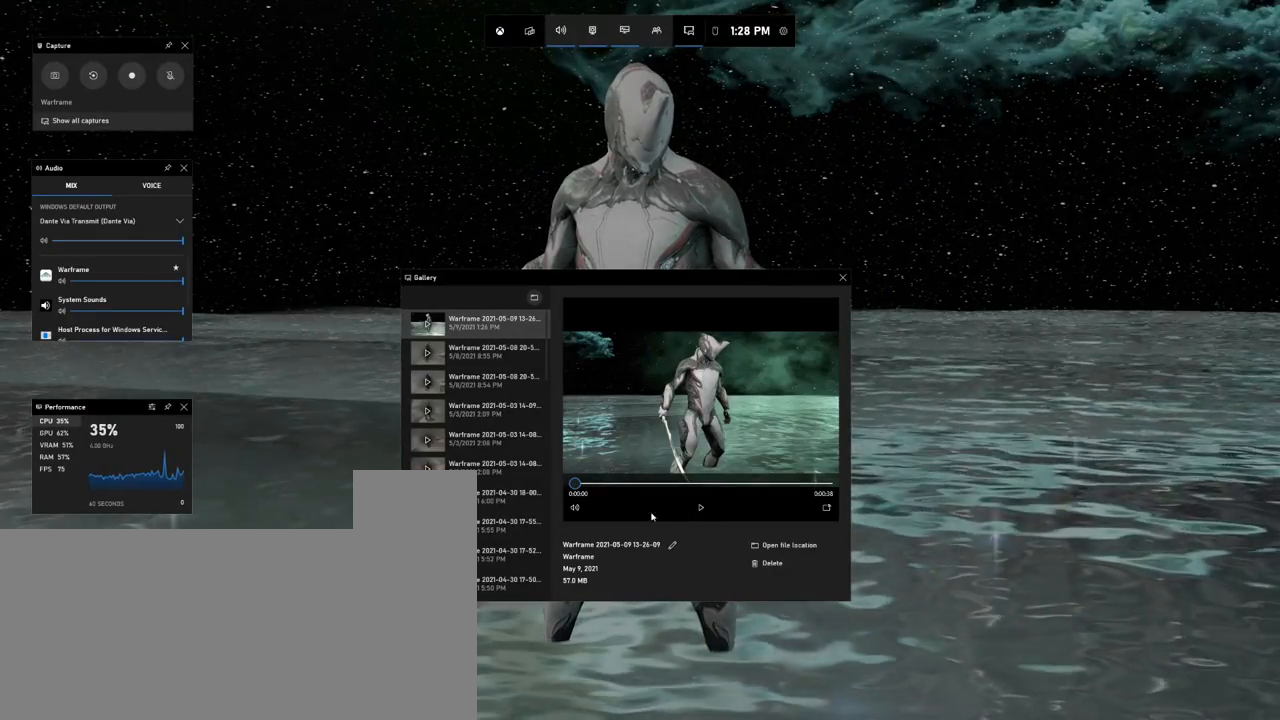
{"keys": [], "mouse": [], "events": []}
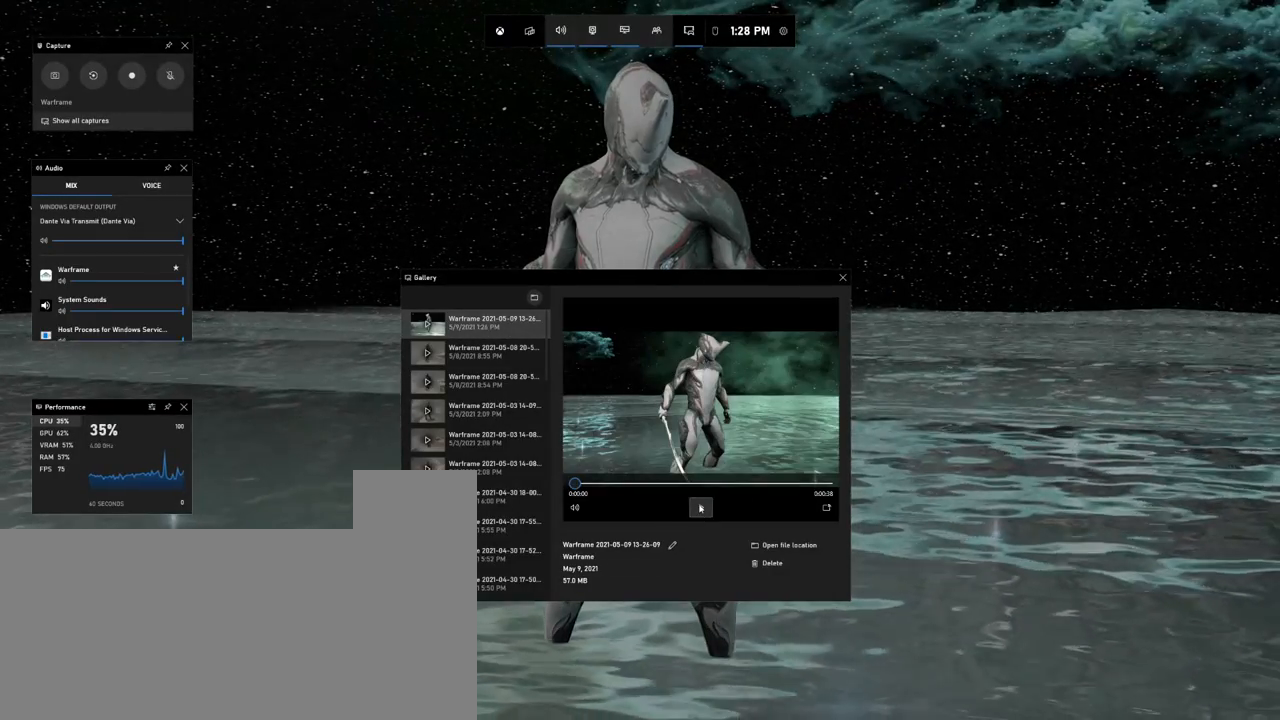
{"keys": [], "mouse": [], "events": [[283, "mouse_left", "down"], [400, "mouse_left", "up"]]}
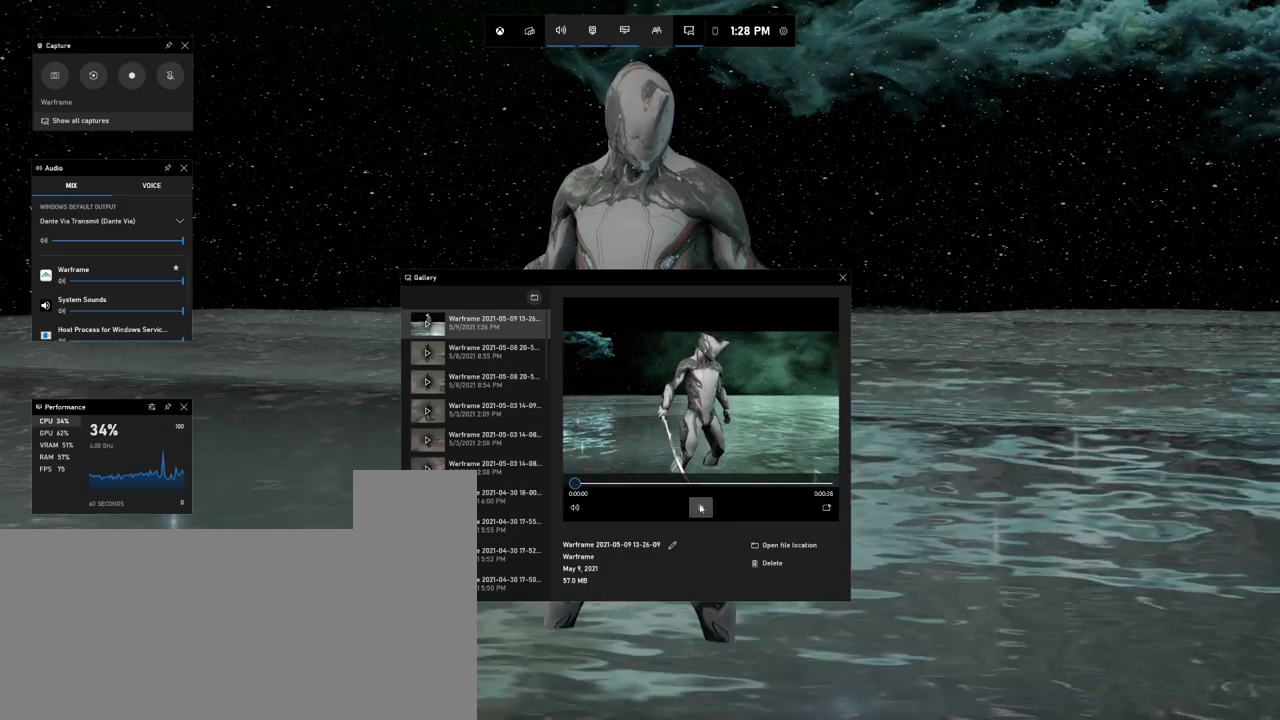
{"keys": [], "mouse": [], "events": []}
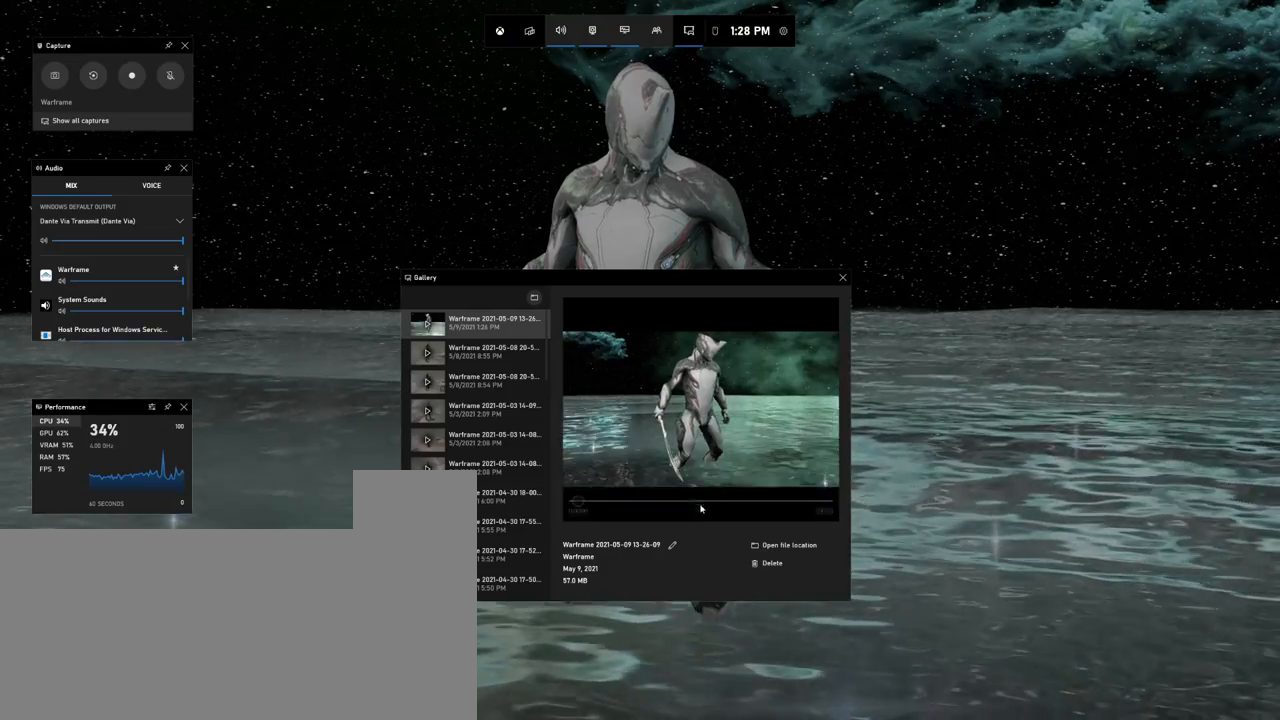
{"keys": [], "mouse": [], "events": []}
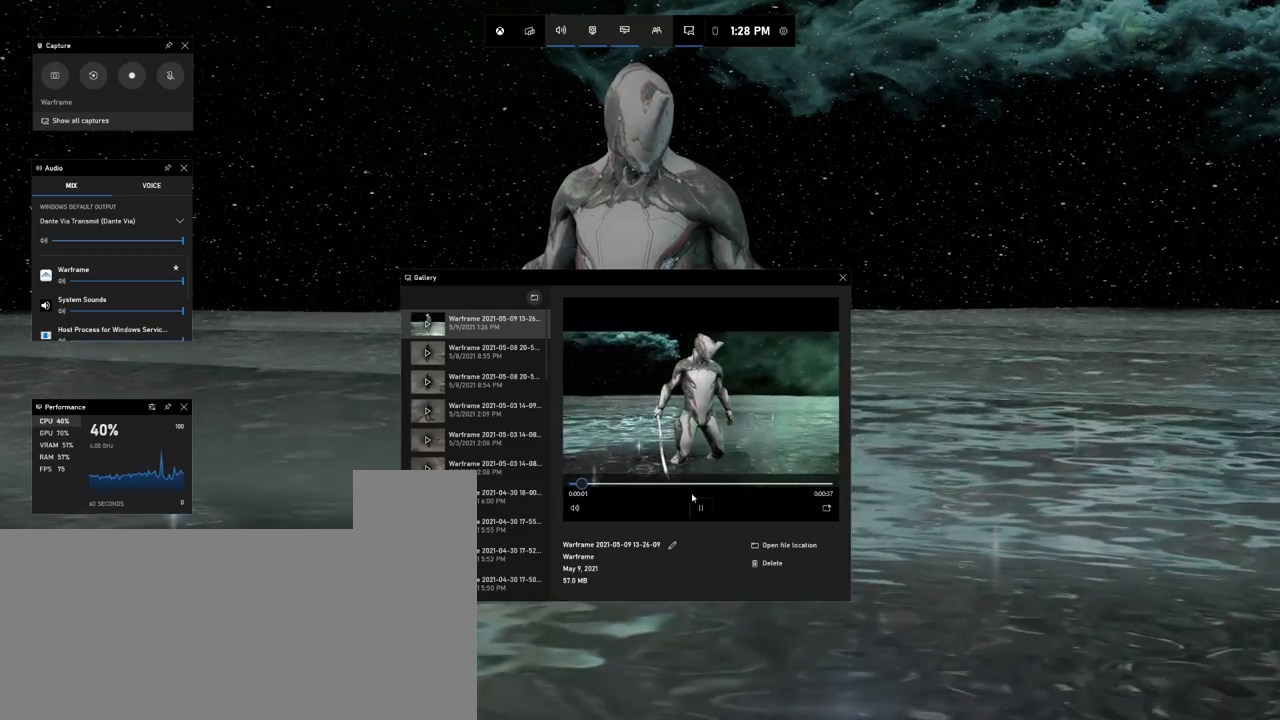
{"keys": [], "mouse": [], "events": []}
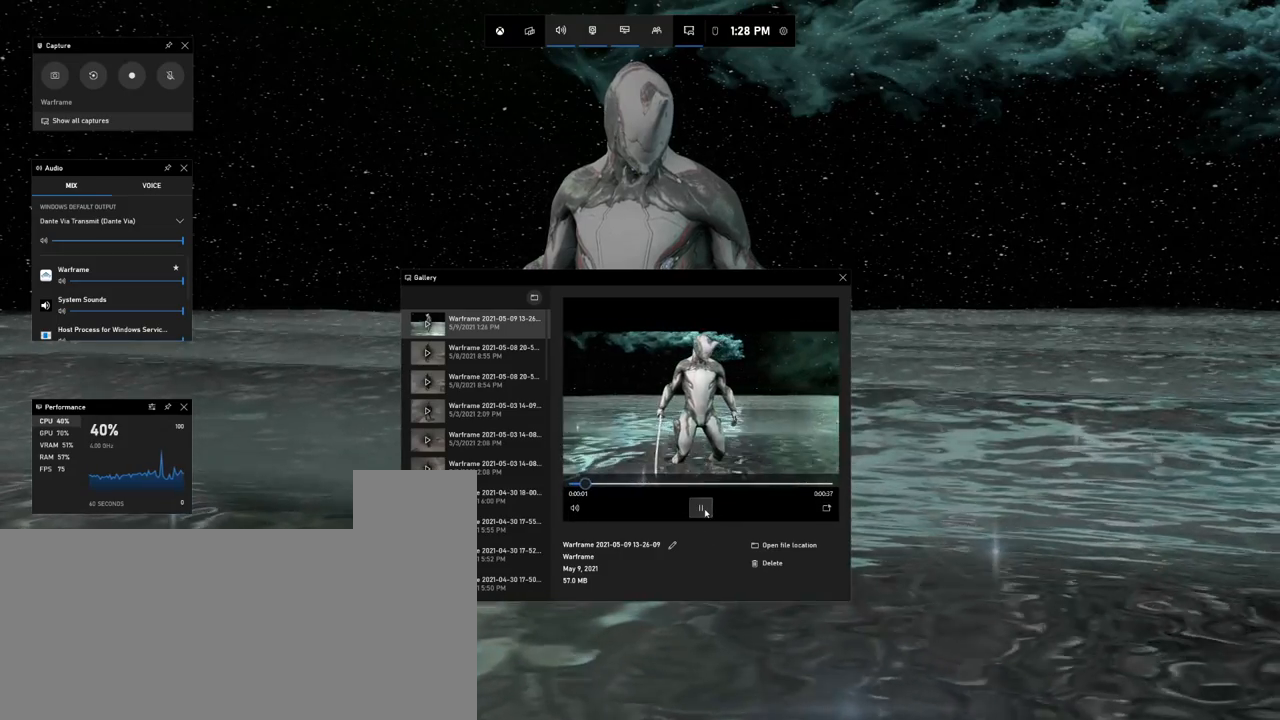
{"keys": [], "mouse": [], "events": []}
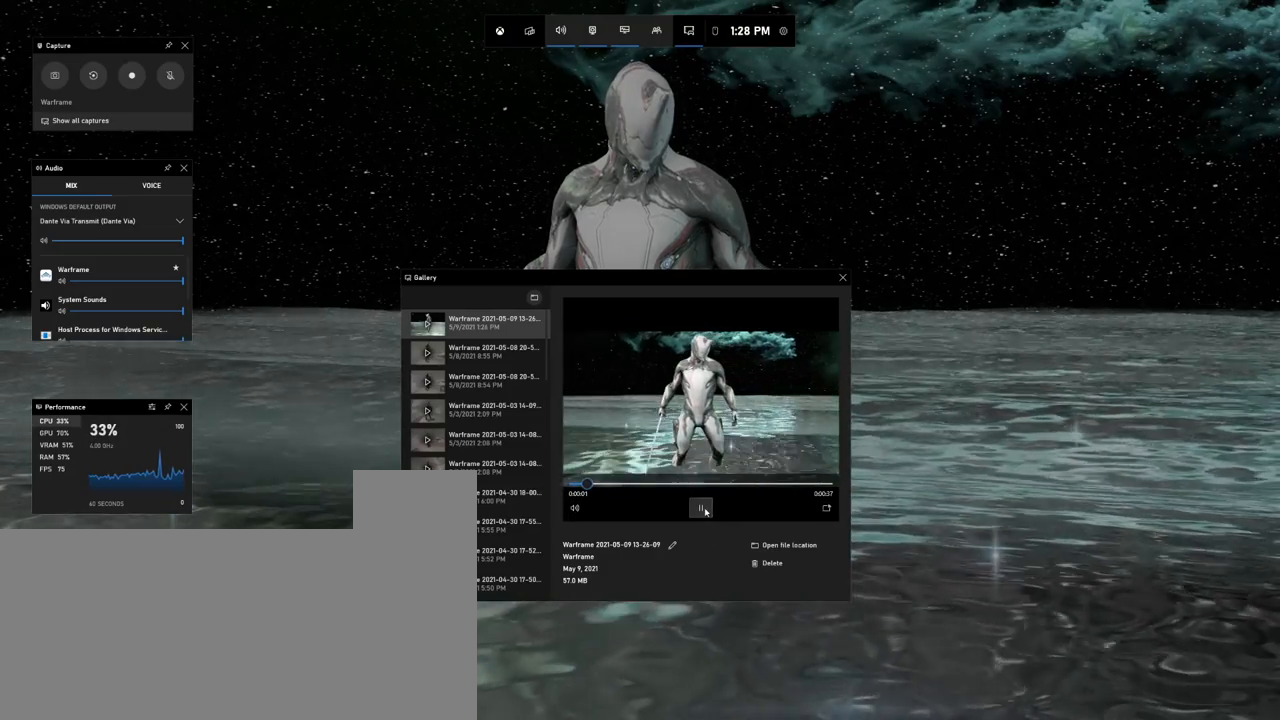
{"keys": [], "mouse": [], "events": []}
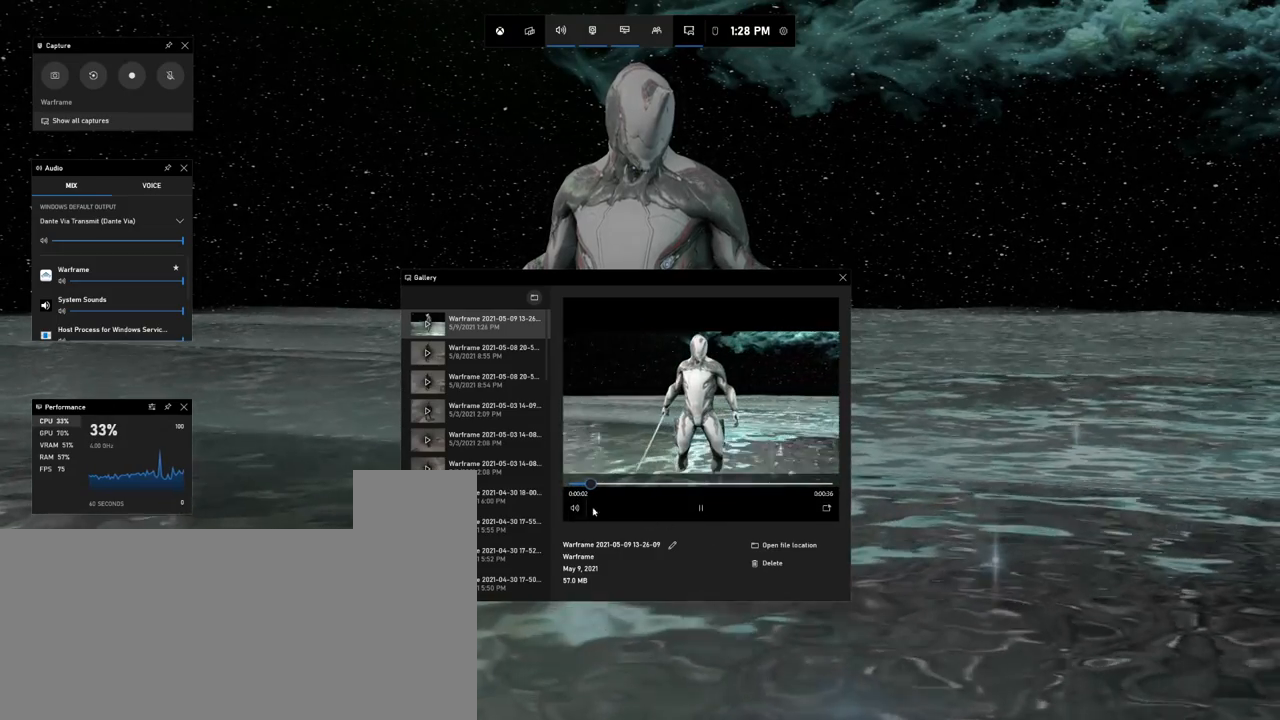
{"keys": [], "mouse": [], "events": [[283, "mouse_left", "down"], [367, "mouse_left", "up"]]}
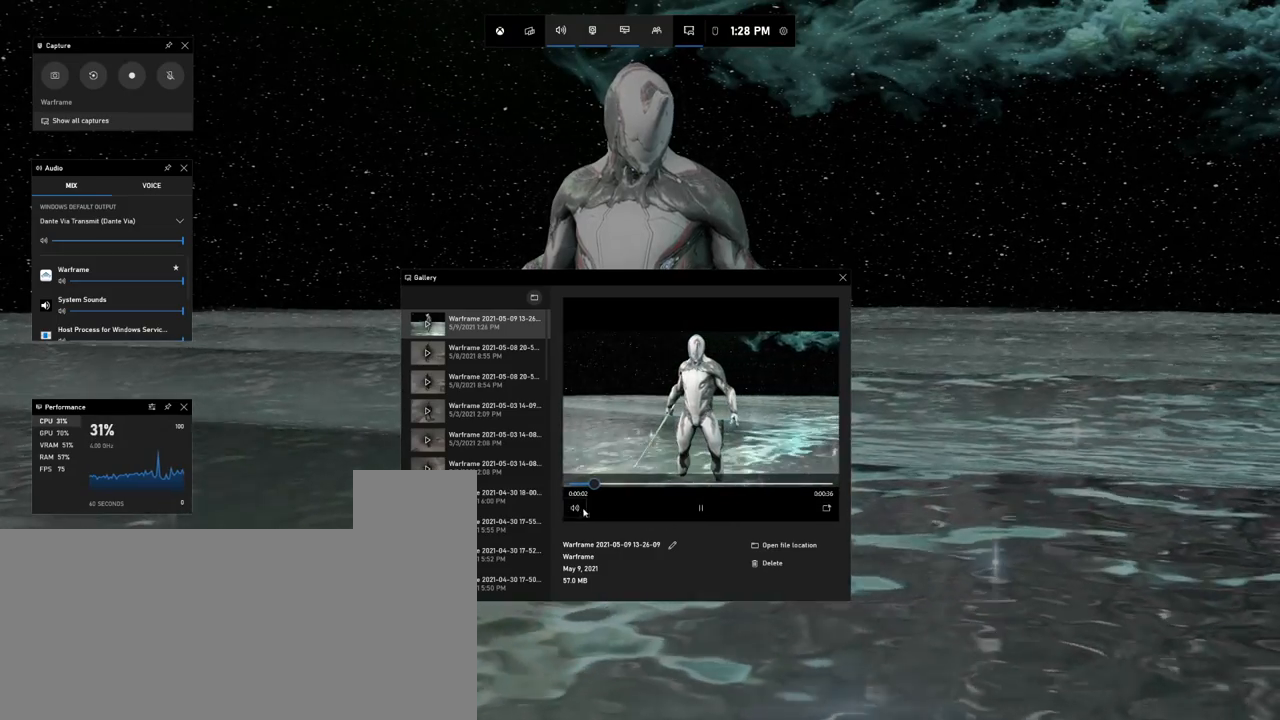
{"keys": [], "mouse": [], "events": []}
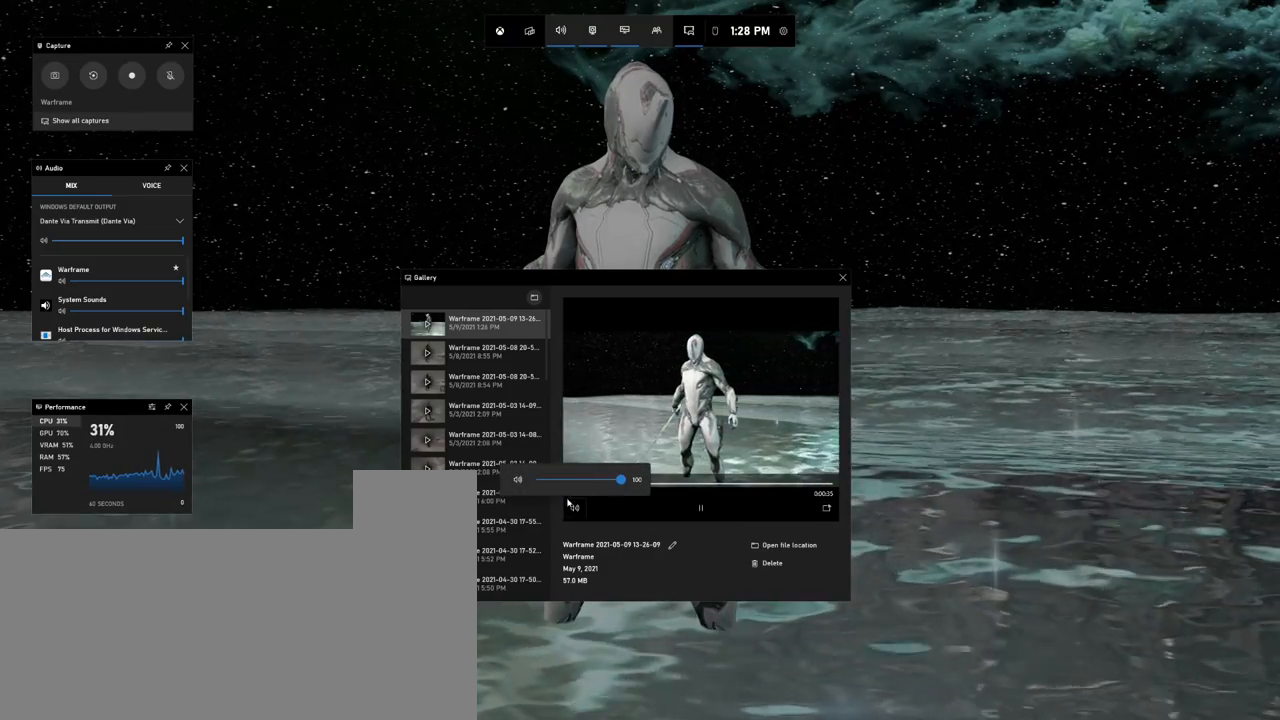
{"keys": [], "mouse": ["left"], "events": [[483, "mouse_left", "down"]]}
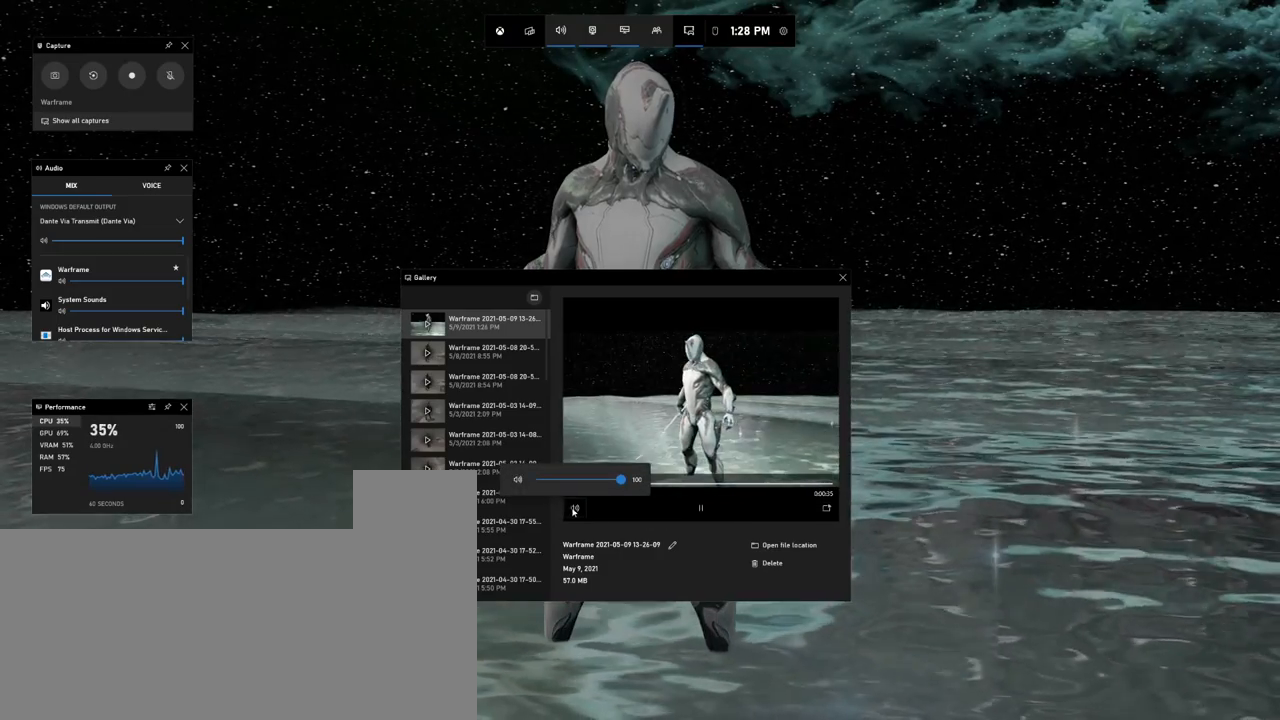
{"keys": [], "mouse": [], "events": [[67, "mouse_left", "up"]]}
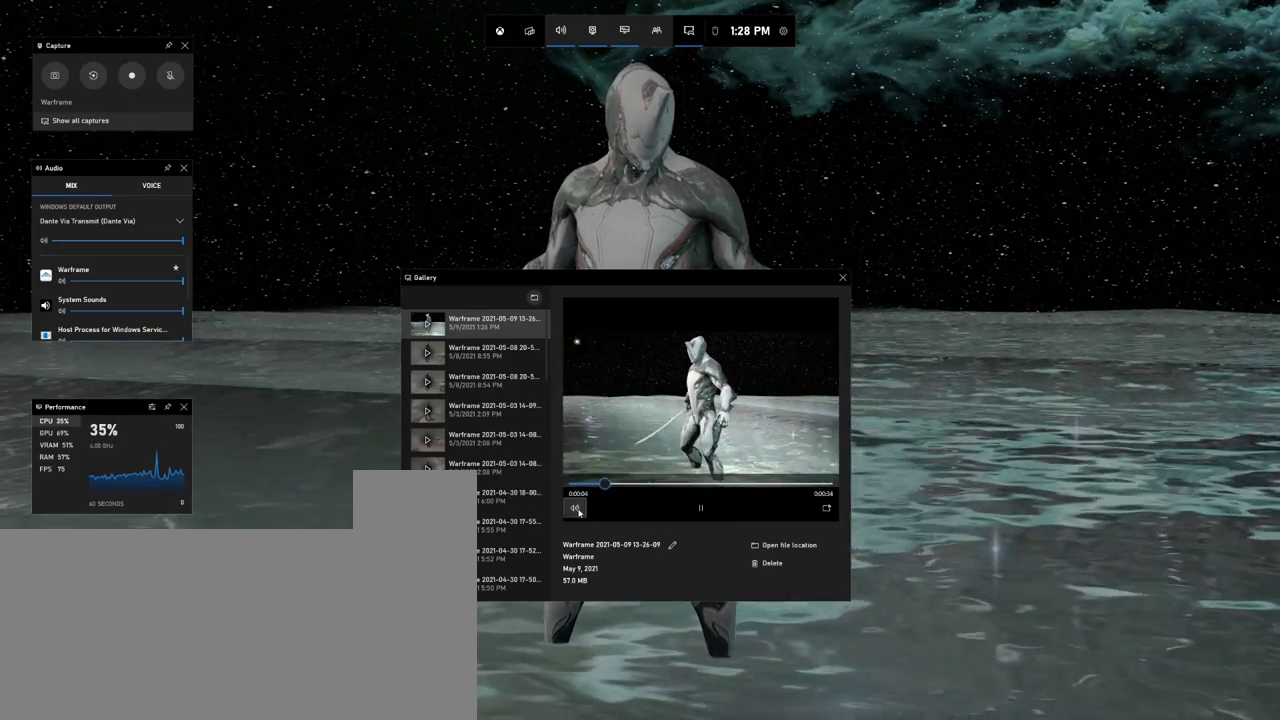
{"keys": [], "mouse": [], "events": [[83, "mouse_left", "down"], [167, "mouse_left", "up"]]}
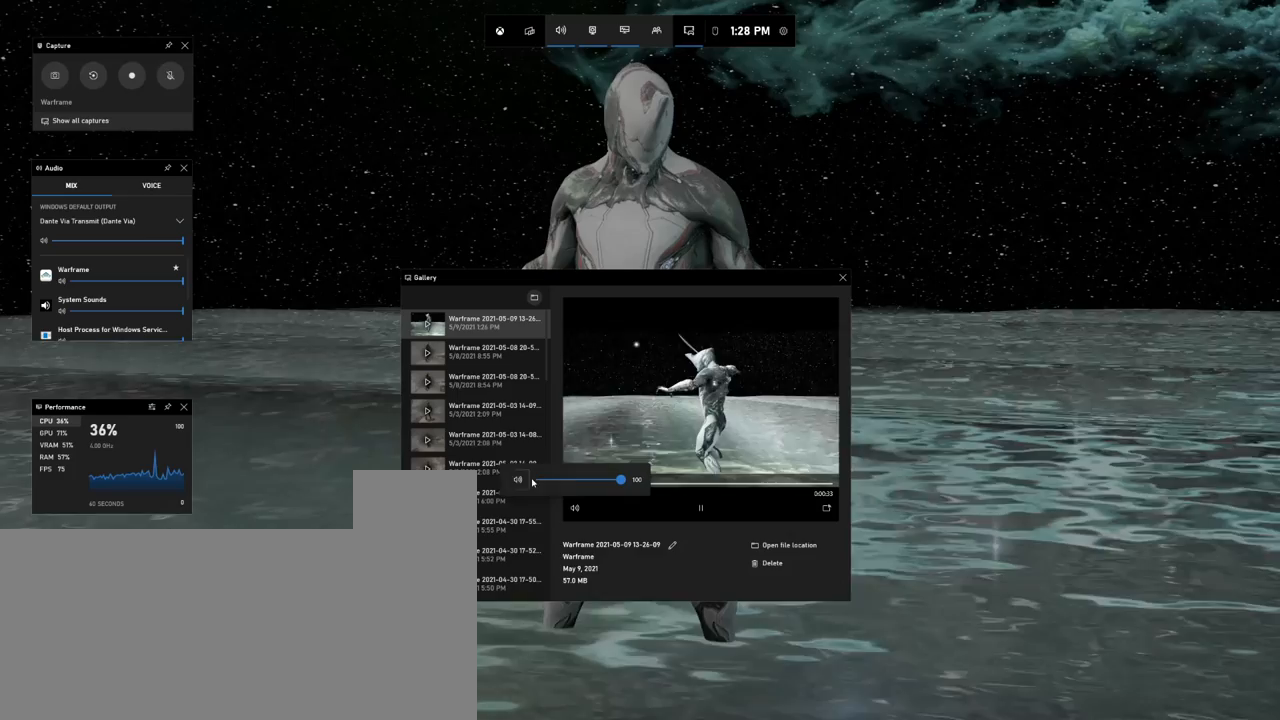
{"keys": [], "mouse": [], "events": [[300, "mouse_left", "down"], [417, "mouse_left", "up"]]}
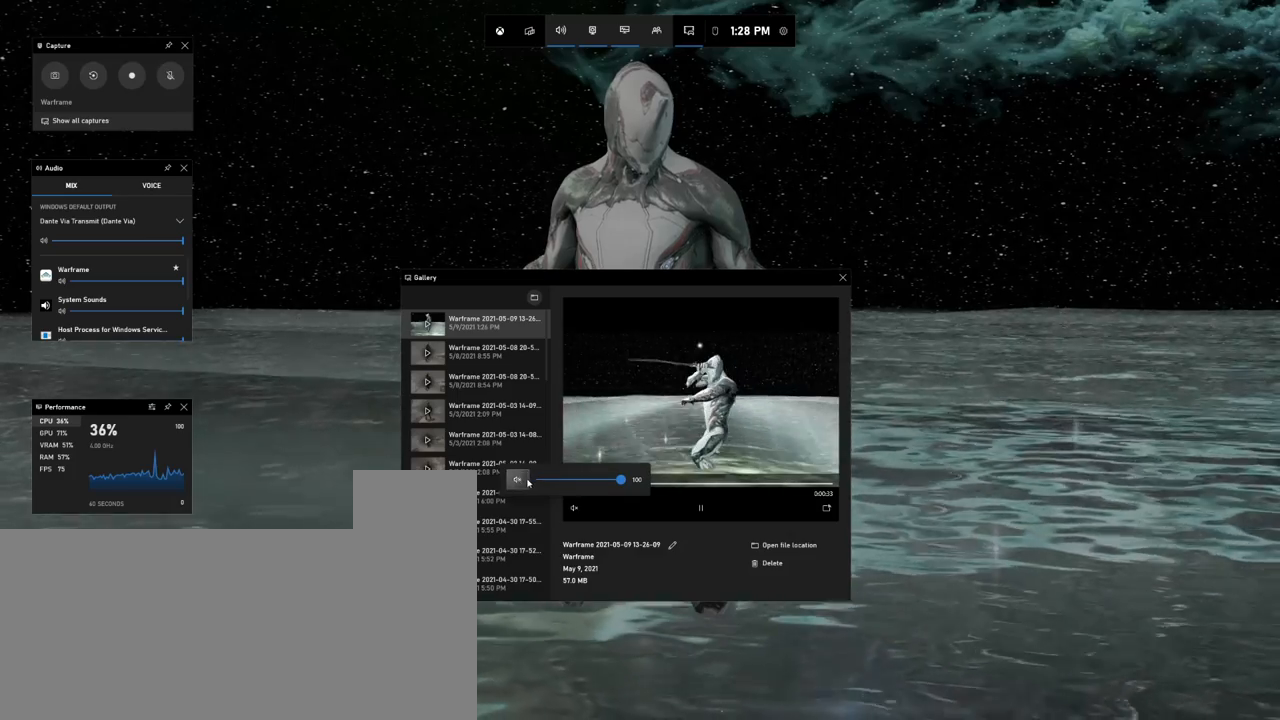
{"keys": [], "mouse": [], "events": []}
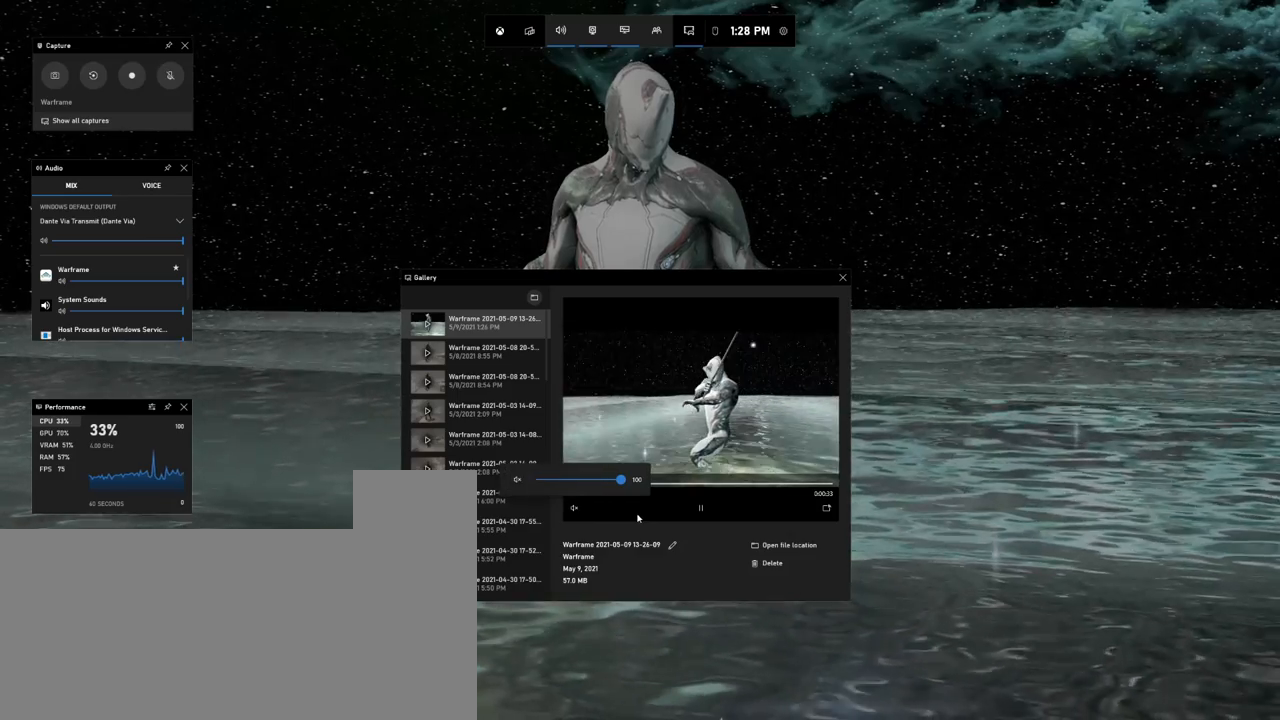
{"keys": [], "mouse": [], "events": [[17, "mouse_left", "down"], [100, "mouse_left", "up"]]}